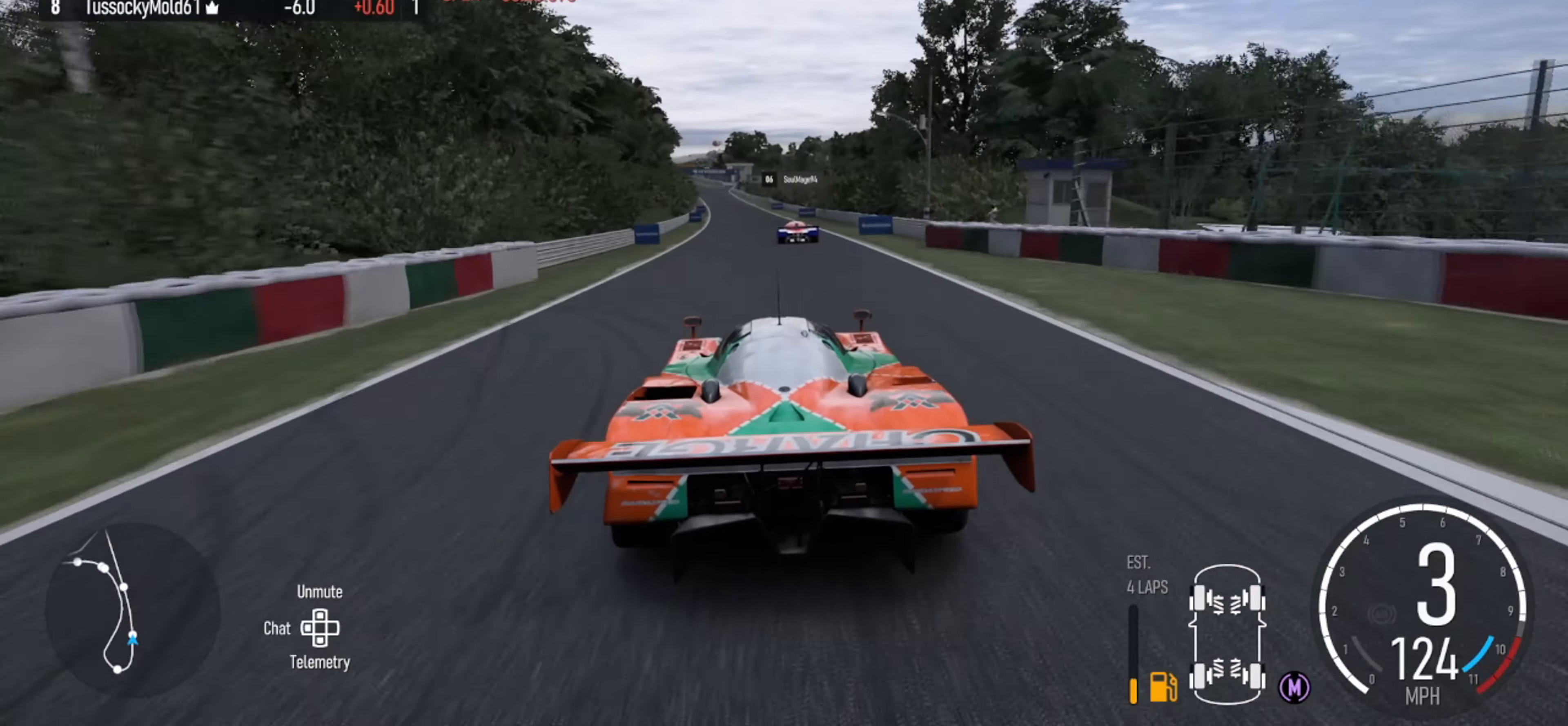
Gameplay with a controller (Xbox layout); each line is a JSON object with the inputs held at the frame after it. "events" lists button and stick changes between this image and that frame as [ms after this image, input, new state], when the widget could be followed in between.
{"buttons": ["R2"], "left_stick": "center", "right_stick": "center", "events": [[366, "left_stick", "left"], [466, "left_stick", "center"]]}
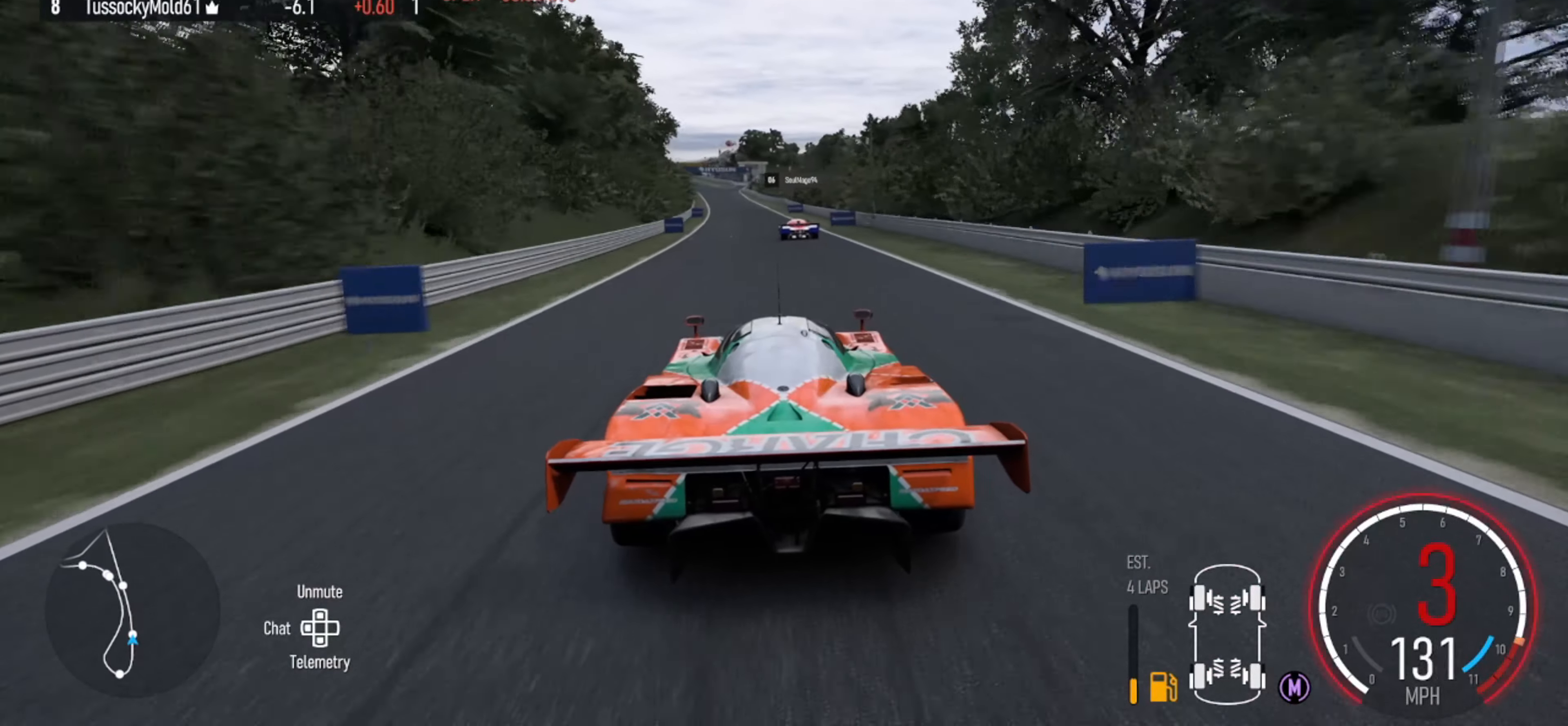
{"buttons": ["R2"], "left_stick": "center", "right_stick": "center", "events": [[200, "X", "down"], [266, "X", "up"]]}
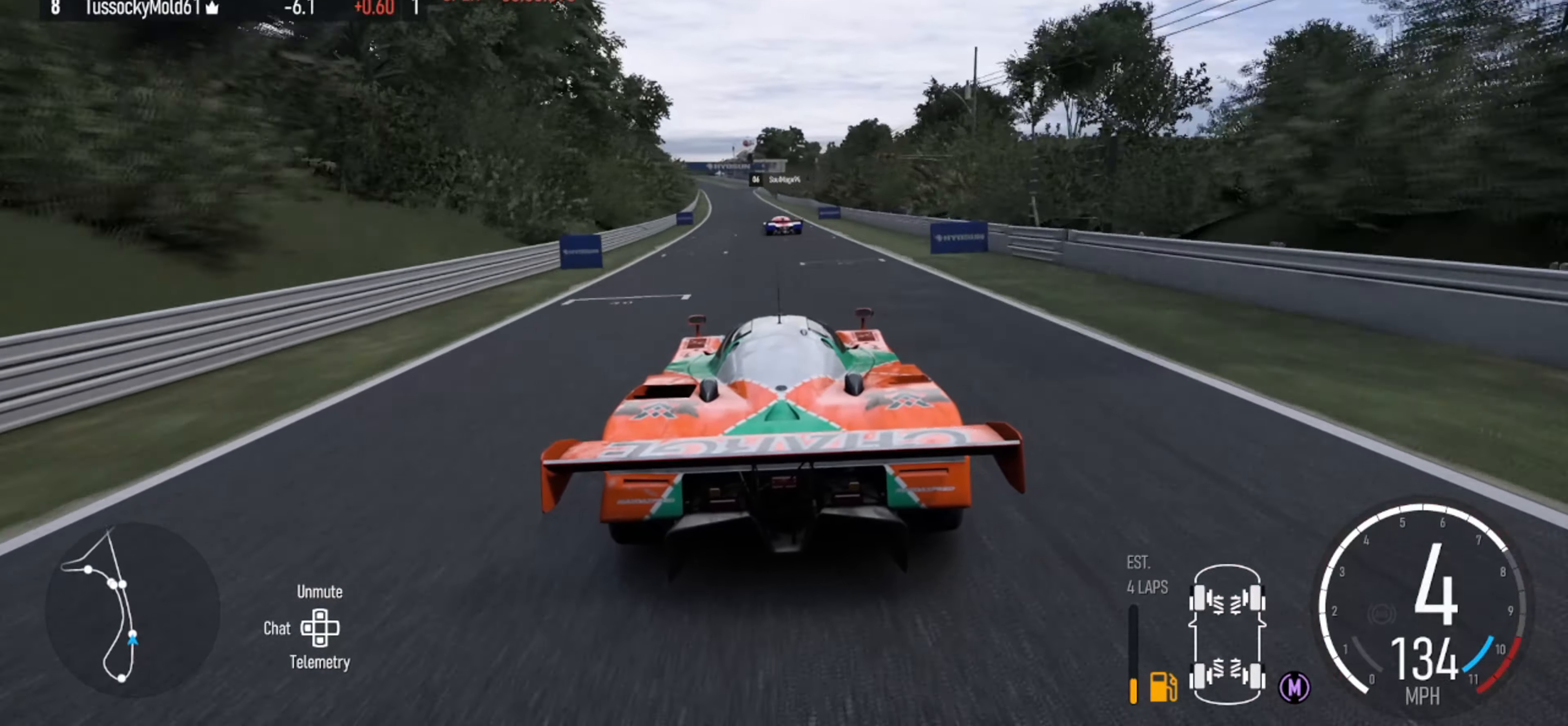
{"buttons": ["R2"], "left_stick": "center", "right_stick": "center", "events": [[133, "left_stick", "left"], [266, "left_stick", "center"], [400, "left_stick", "left"], [466, "left_stick", "center"]]}
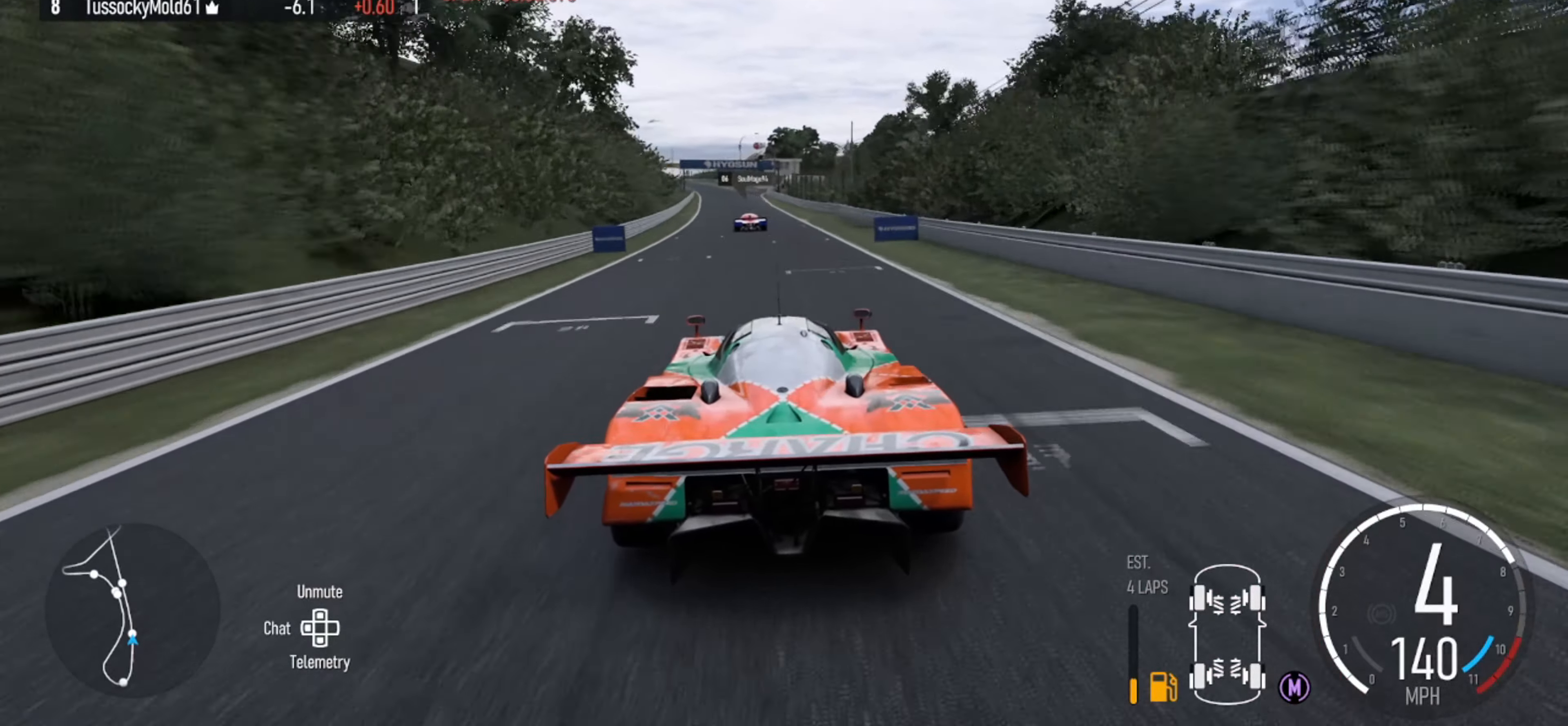
{"buttons": ["R2"], "left_stick": "left", "right_stick": "center", "events": [[100, "left_stick", "left"], [100, "right_stick", "down"], [166, "right_stick", "center"], [300, "left_stick", "center"], [400, "left_stick", "left"]]}
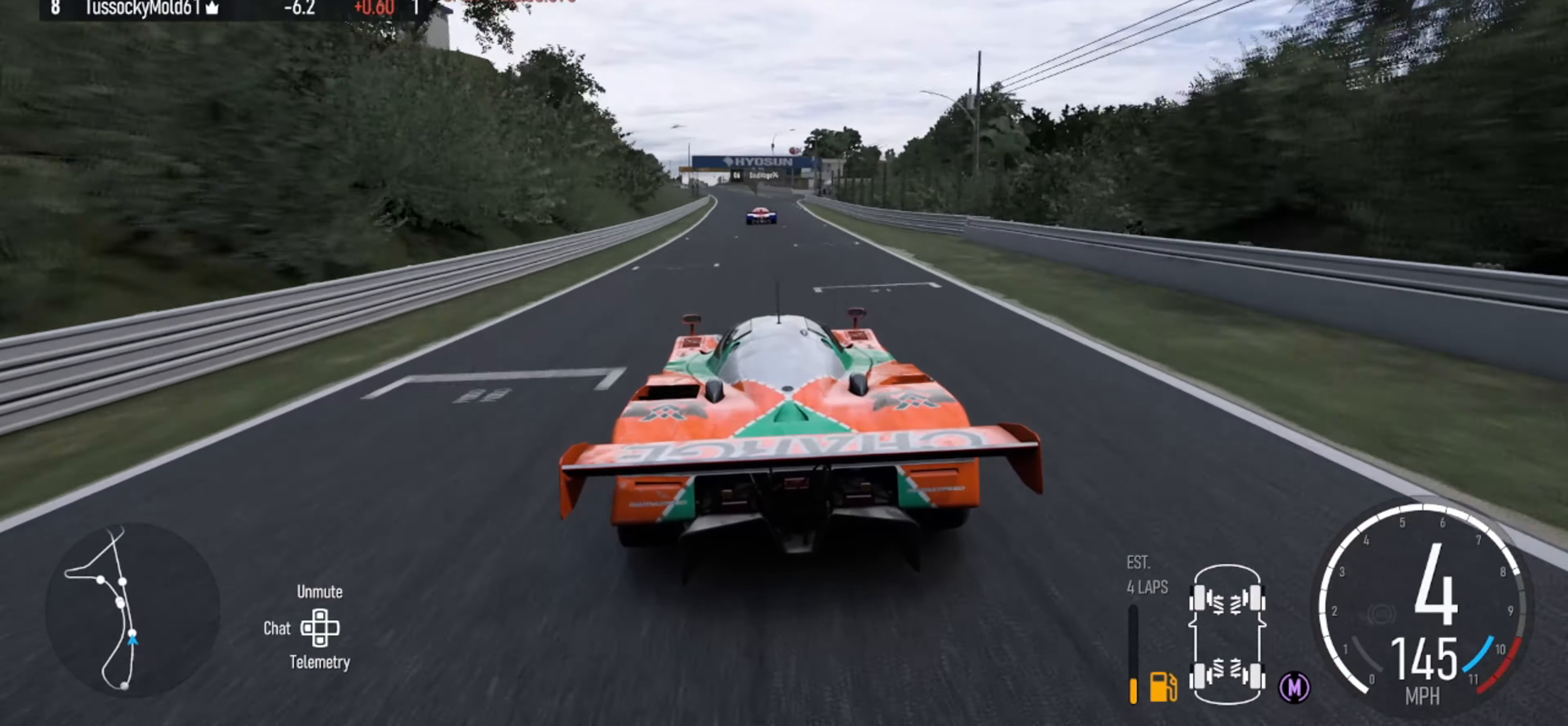
{"buttons": ["R2"], "left_stick": "center", "right_stick": "center", "events": [[33, "left_stick", "center"]]}
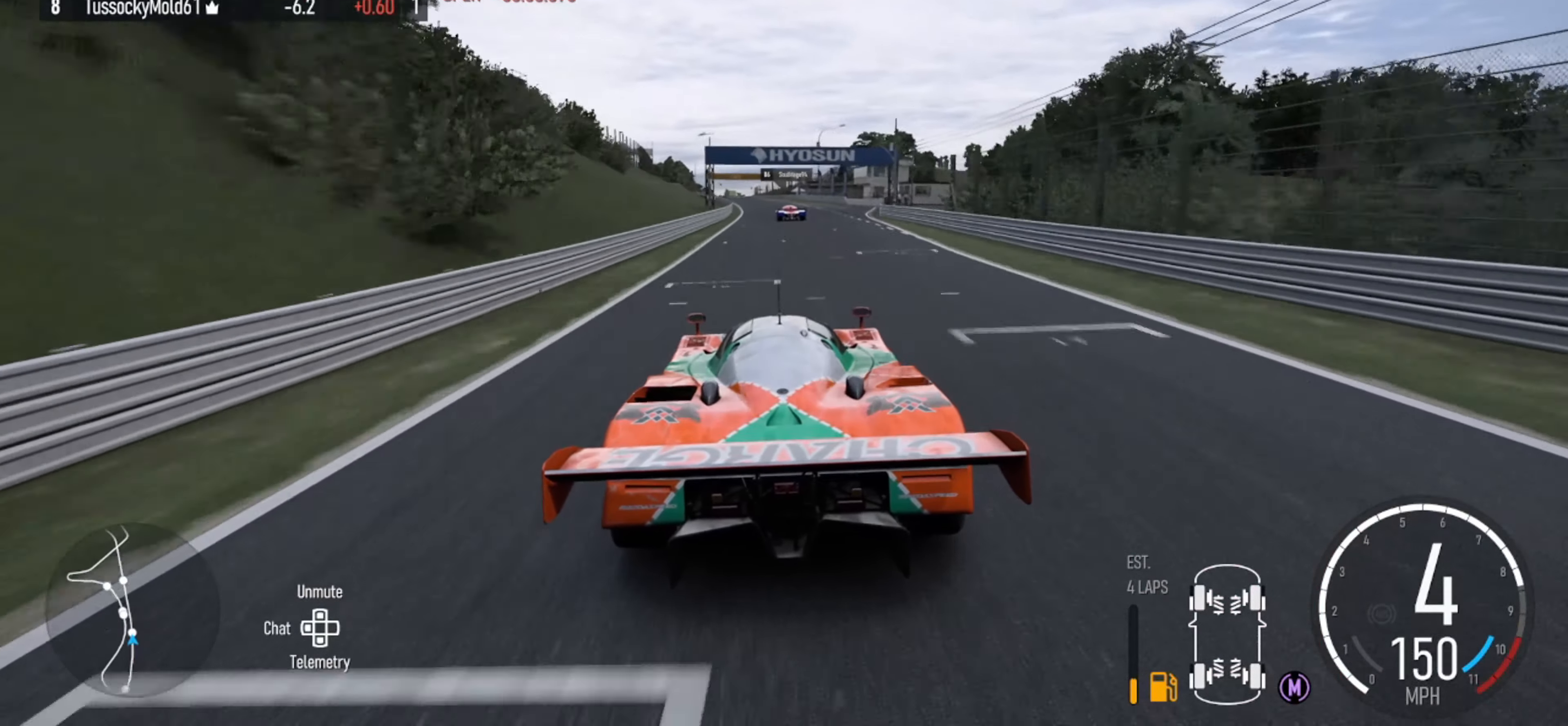
{"buttons": ["R2"], "left_stick": "left", "right_stick": "center", "events": [[400, "left_stick", "left"]]}
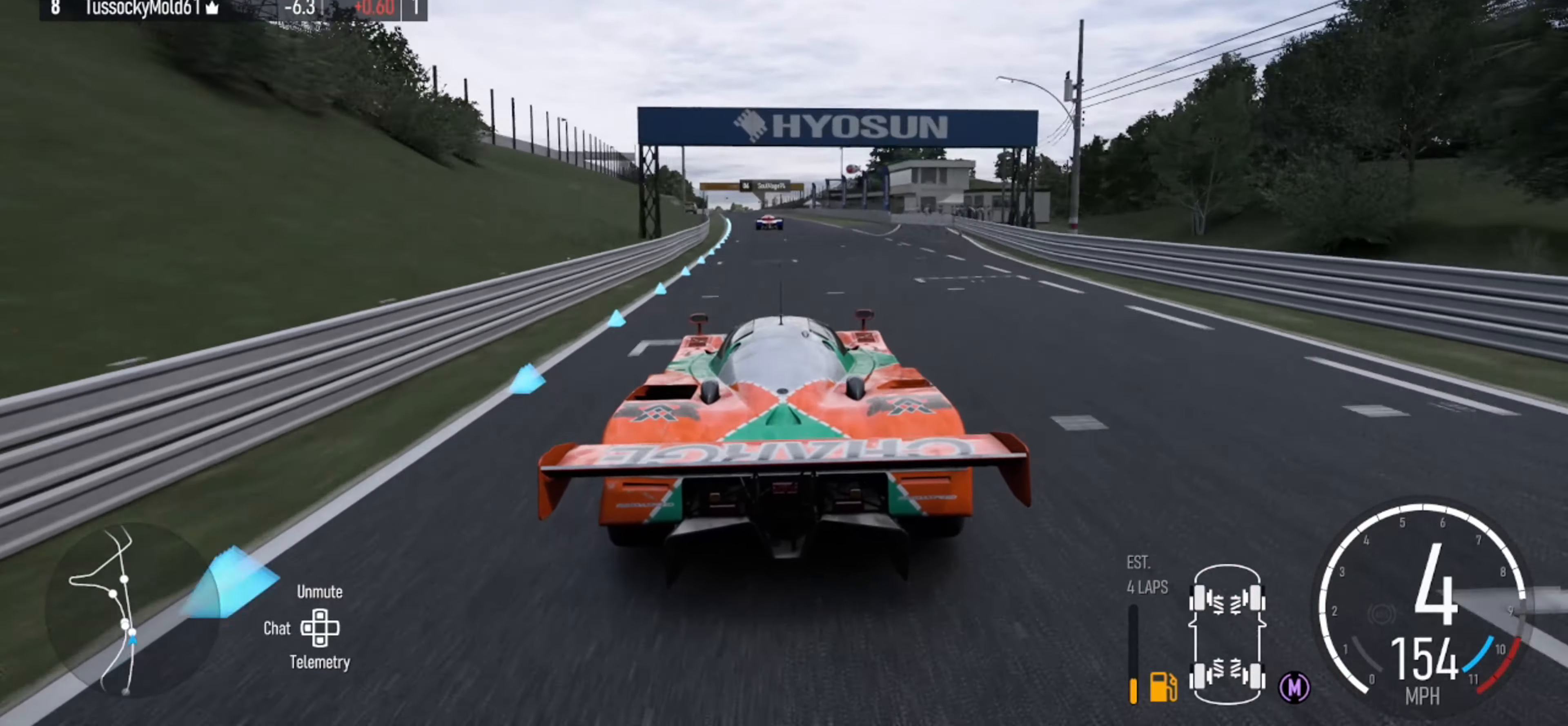
{"buttons": ["R2"], "left_stick": "left", "right_stick": "center", "events": [[33, "left_stick", "center"], [500, "left_stick", "left"]]}
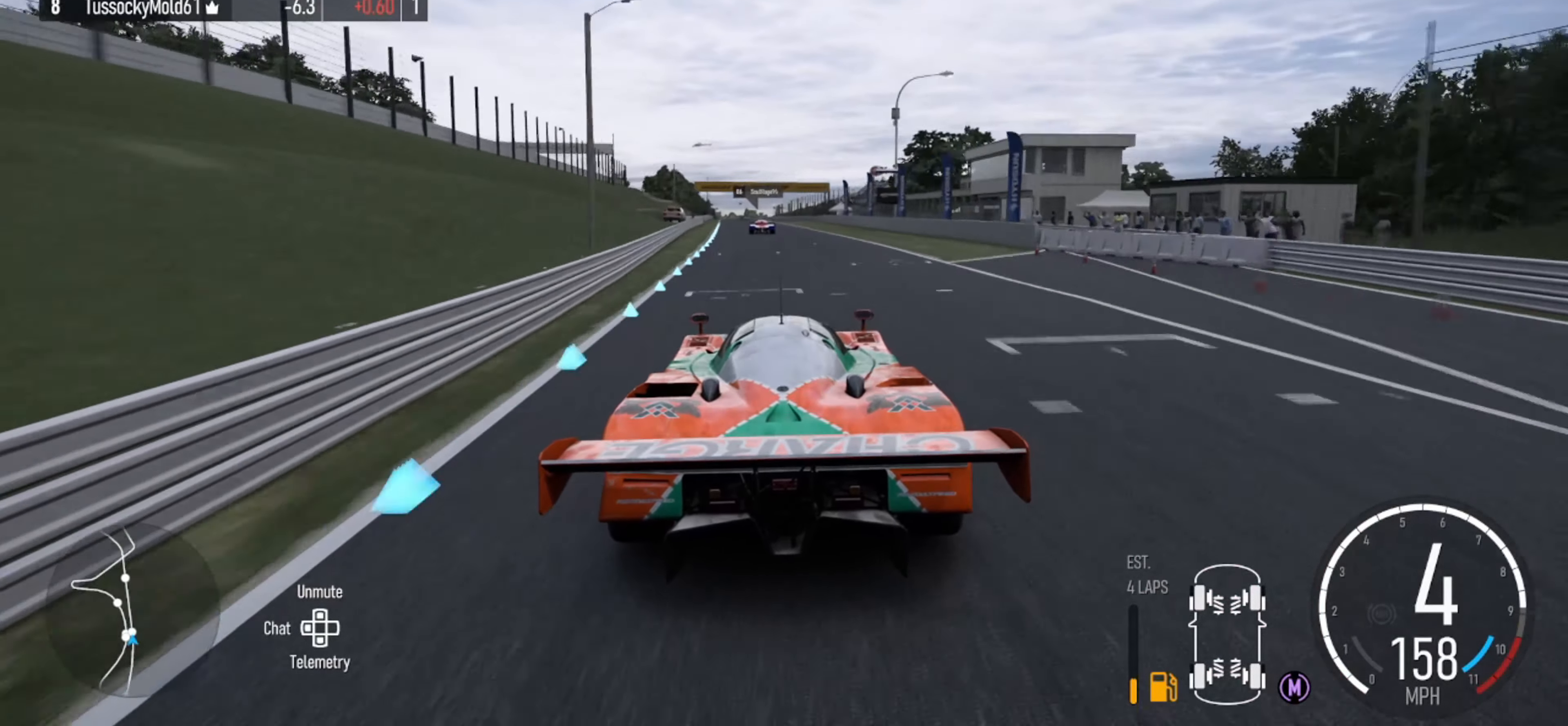
{"buttons": ["R2"], "left_stick": "center", "right_stick": "center", "events": [[133, "left_stick", "center"]]}
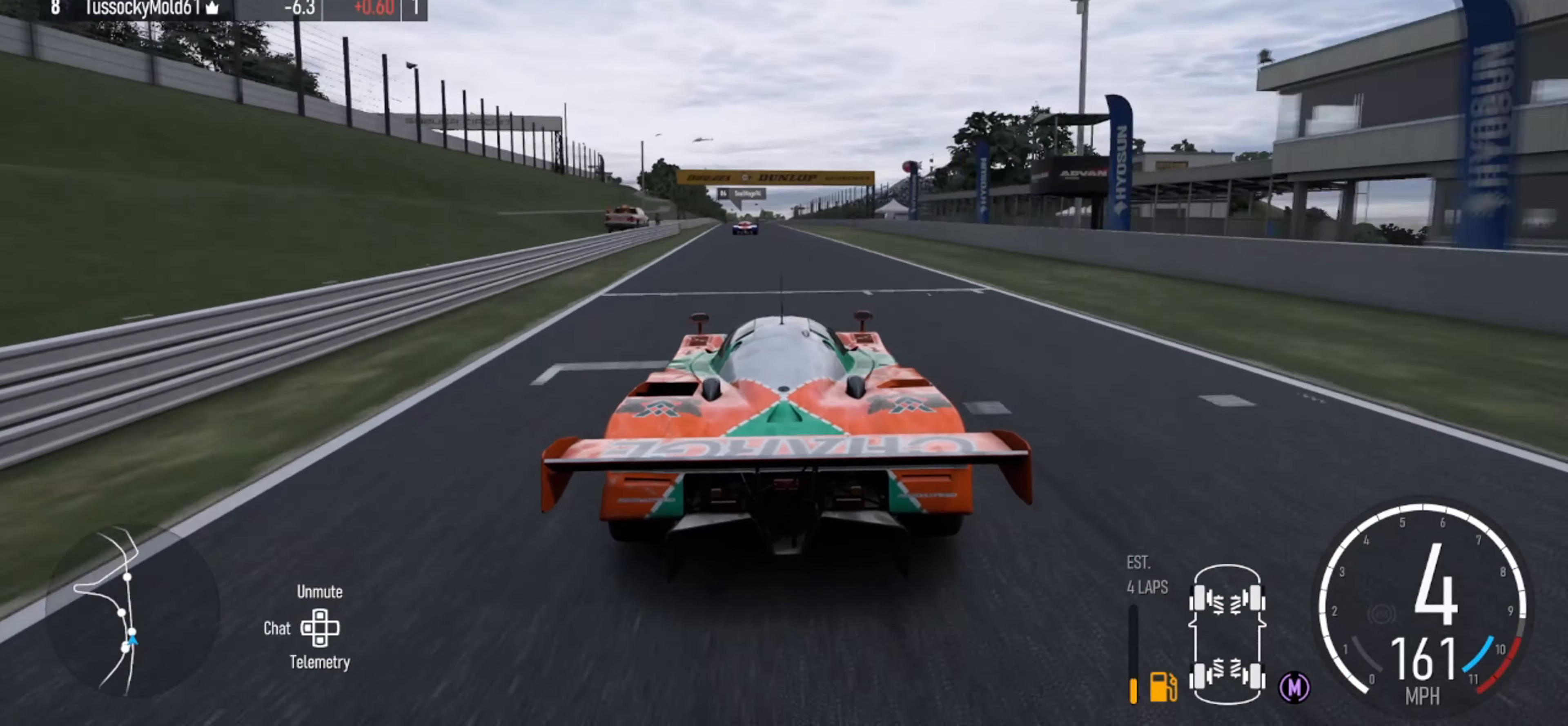
{"buttons": ["R2"], "left_stick": "center", "right_stick": "center", "events": [[33, "left_stick", "left"], [133, "left_stick", "center"]]}
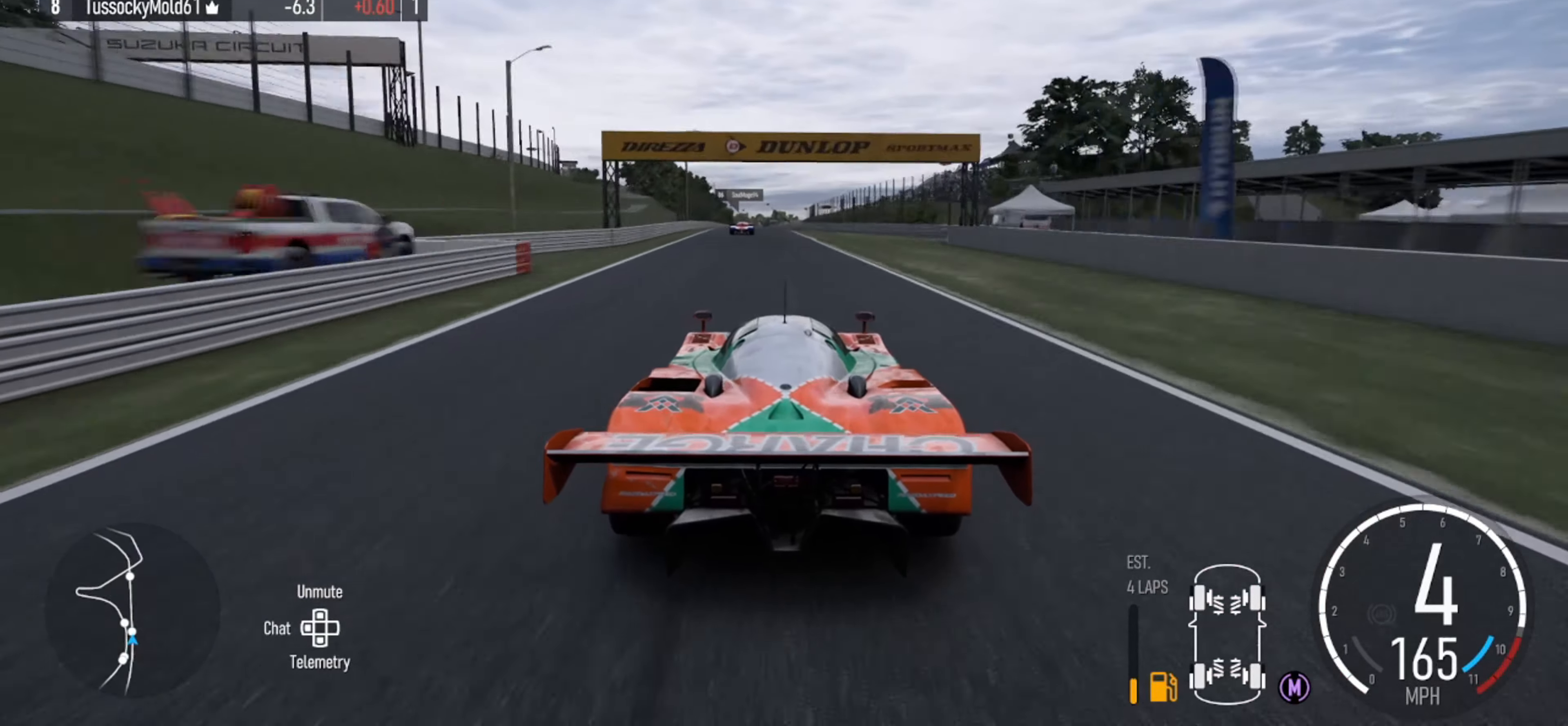
{"buttons": ["R2"], "left_stick": "center", "right_stick": "center", "events": [[234, "left_stick", "left"], [334, "left_stick", "center"]]}
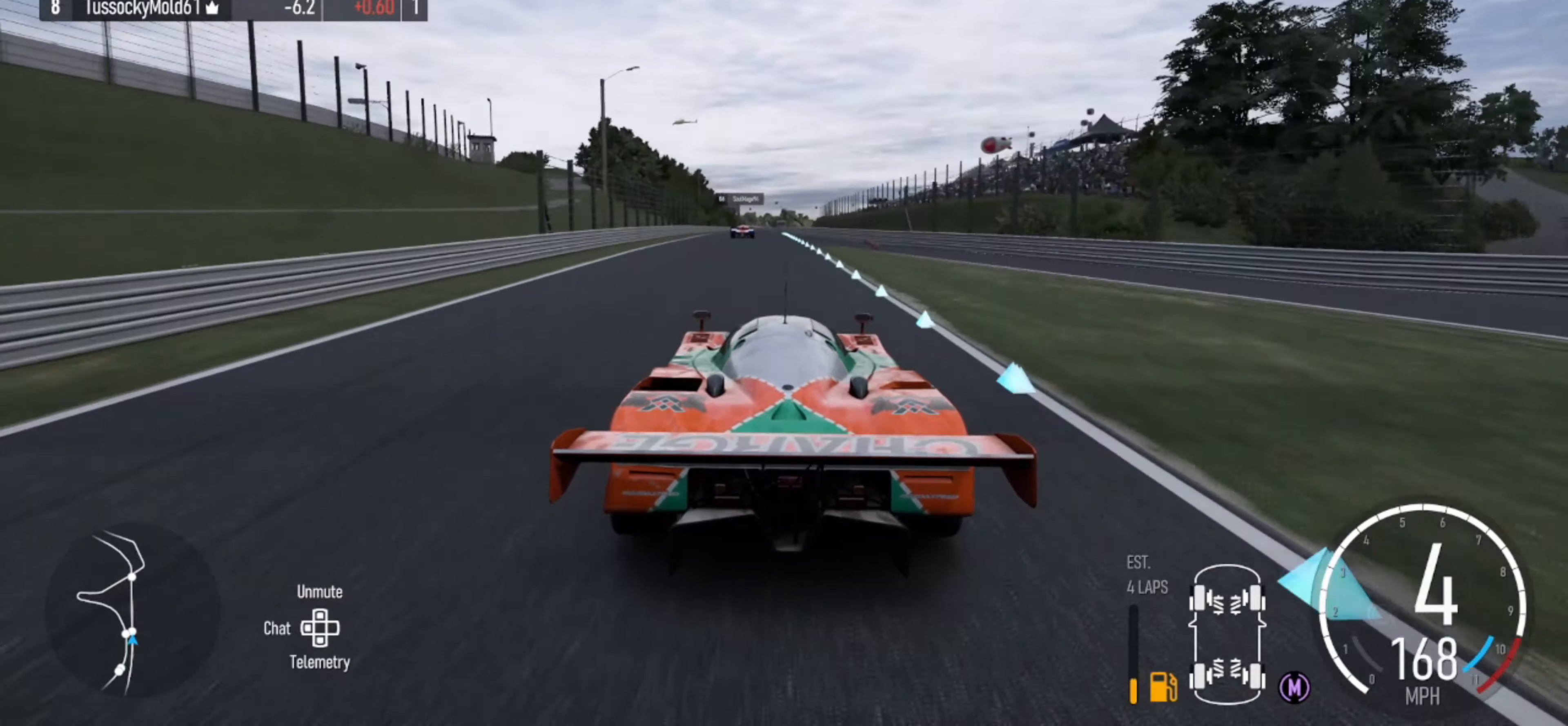
{"buttons": ["R2"], "left_stick": "left", "right_stick": "center", "events": [[434, "left_stick", "left"]]}
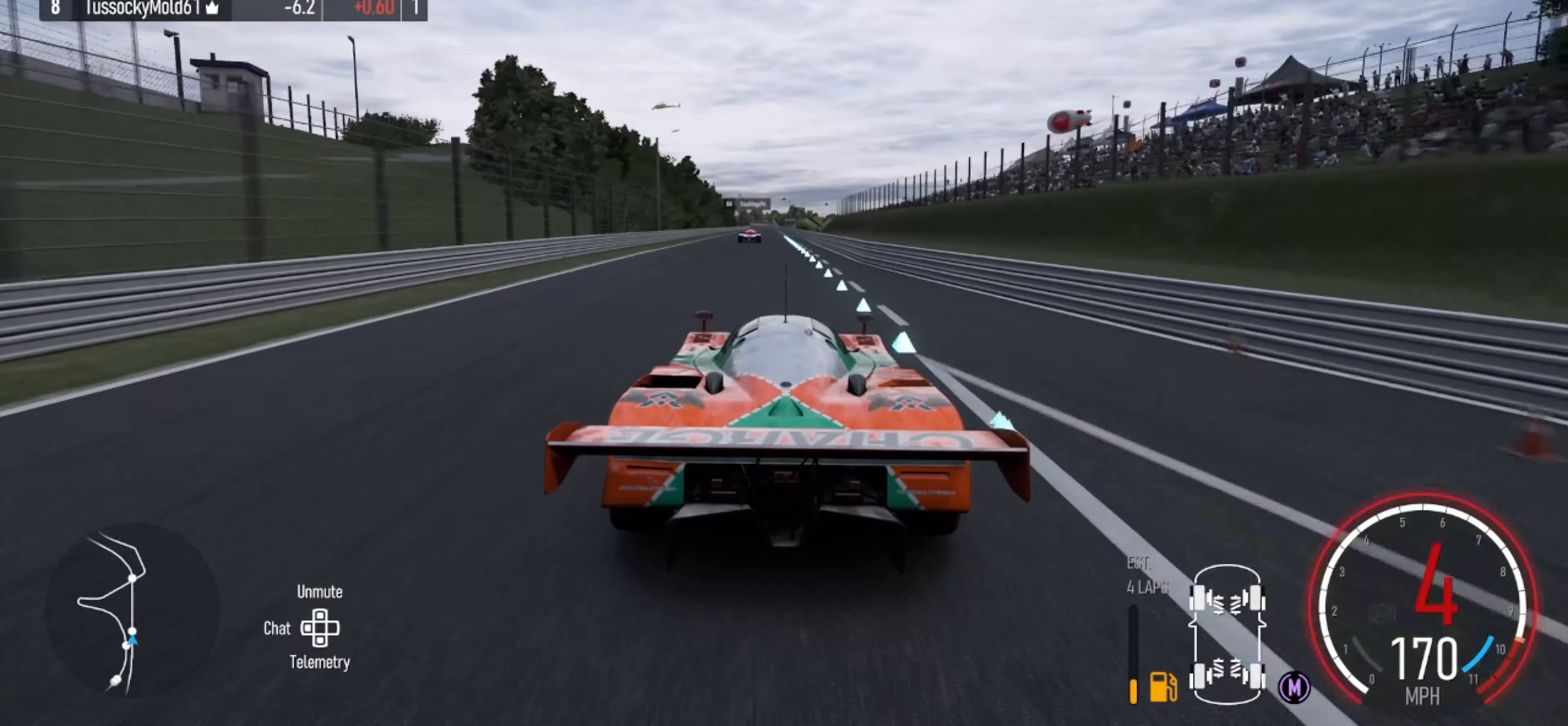
{"buttons": ["R2"], "left_stick": "center", "right_stick": "down", "events": [[34, "left_stick", "center"], [100, "X", "down"], [200, "X", "up"], [367, "right_stick", "down"]]}
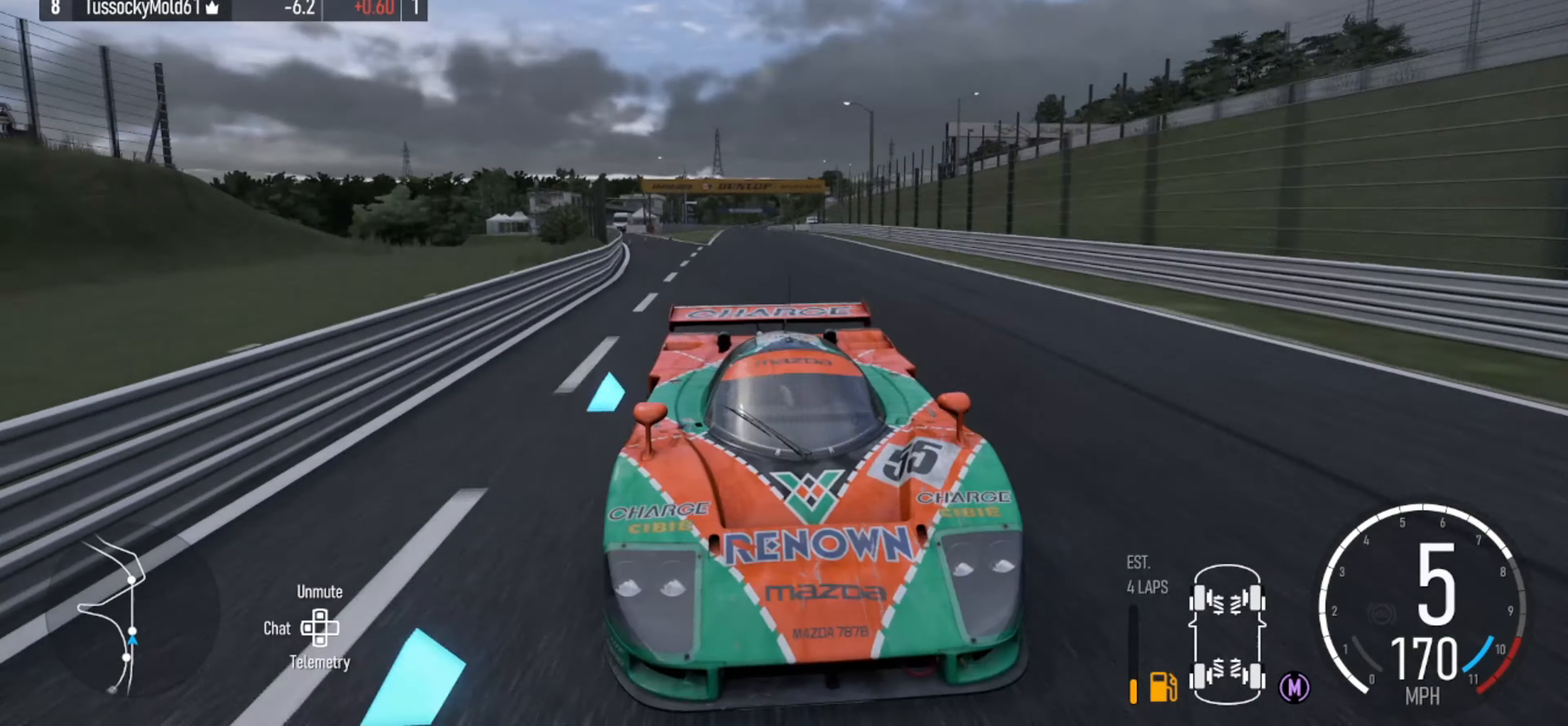
{"buttons": ["R2"], "left_stick": "center", "right_stick": "center", "events": [[34, "right_stick", "center"]]}
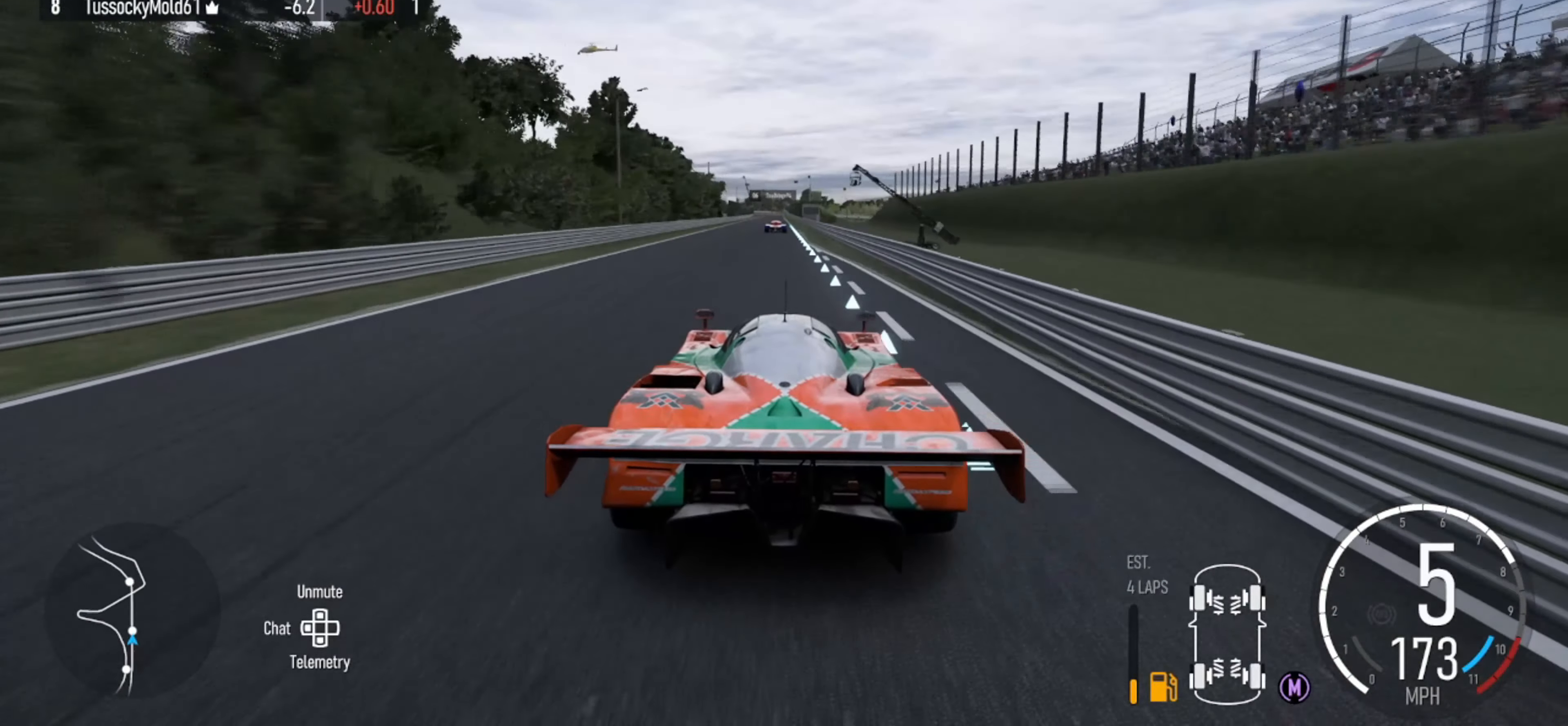
{"buttons": ["R2"], "left_stick": "center", "right_stick": "center", "events": []}
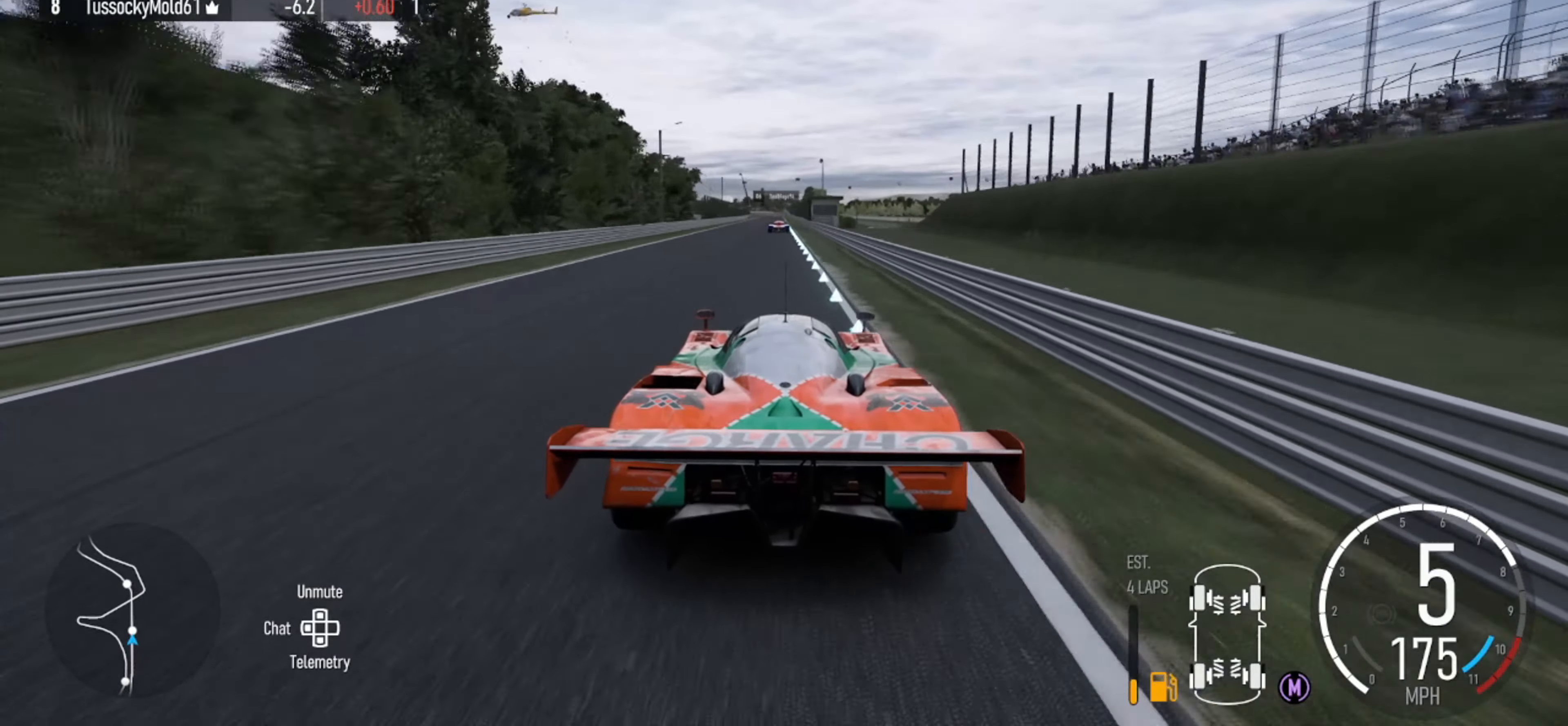
{"buttons": ["R2"], "left_stick": "center", "right_stick": "center", "events": [[400, "left_stick", "left"], [500, "left_stick", "center"]]}
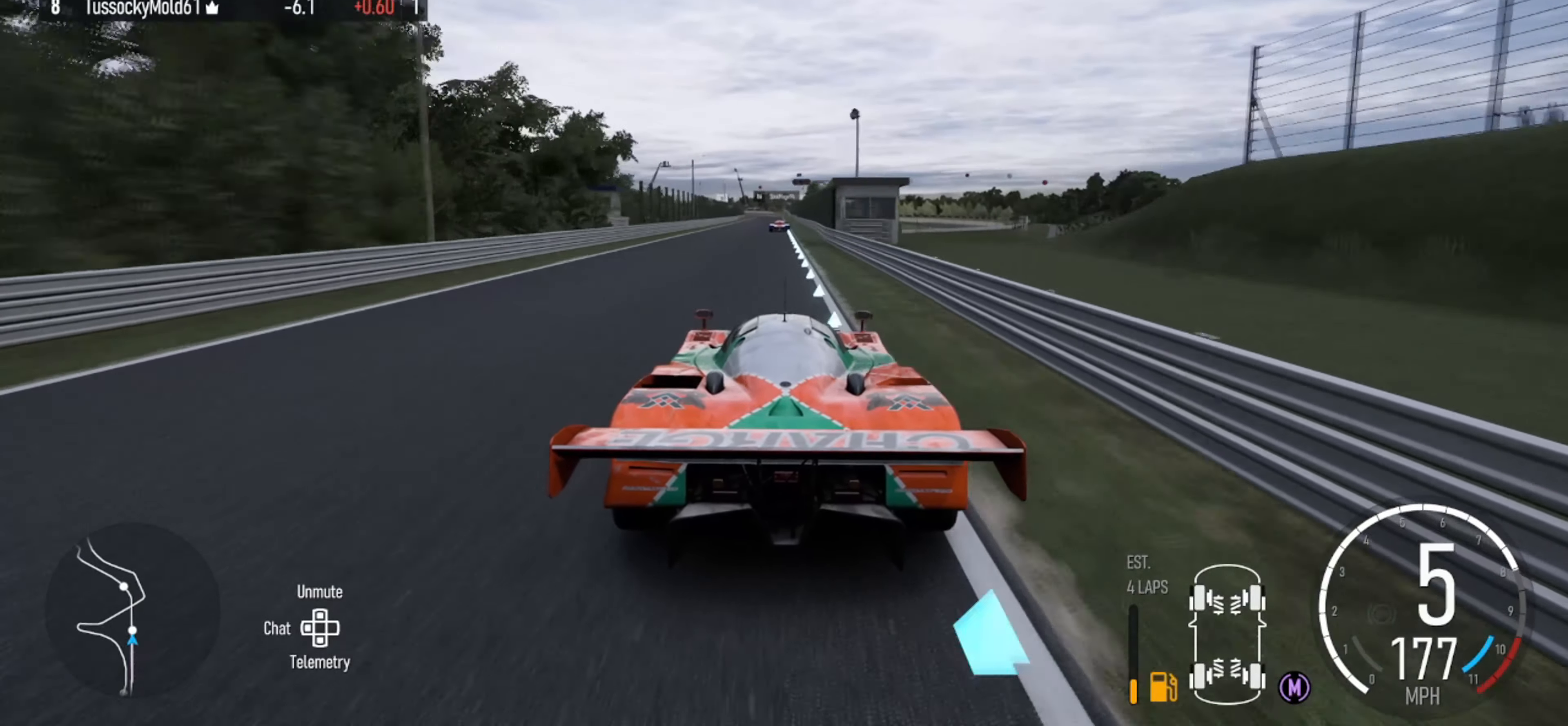
{"buttons": ["R2"], "left_stick": "center", "right_stick": "center", "events": [[400, "left_stick", "right"], [467, "left_stick", "center"]]}
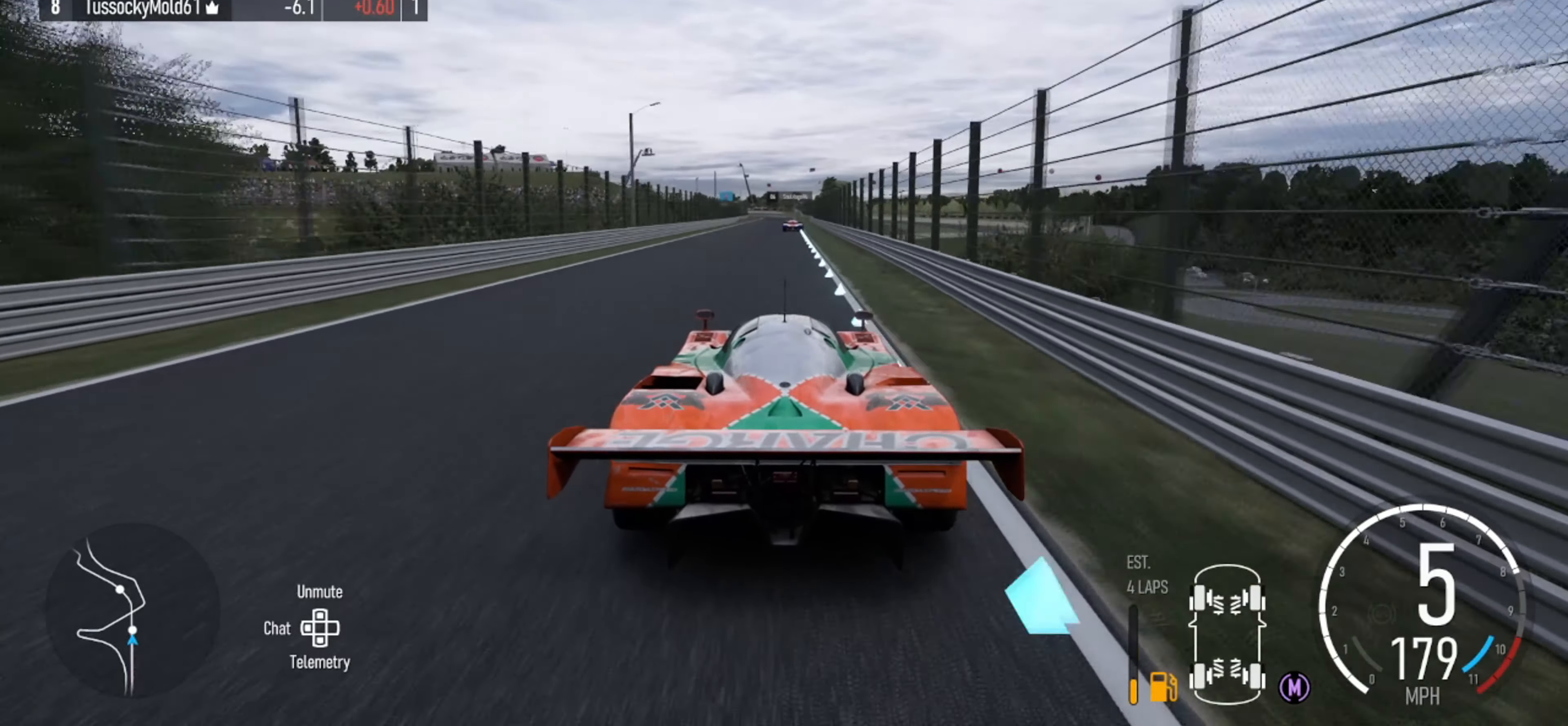
{"buttons": ["R2"], "left_stick": "center", "right_stick": "center", "events": []}
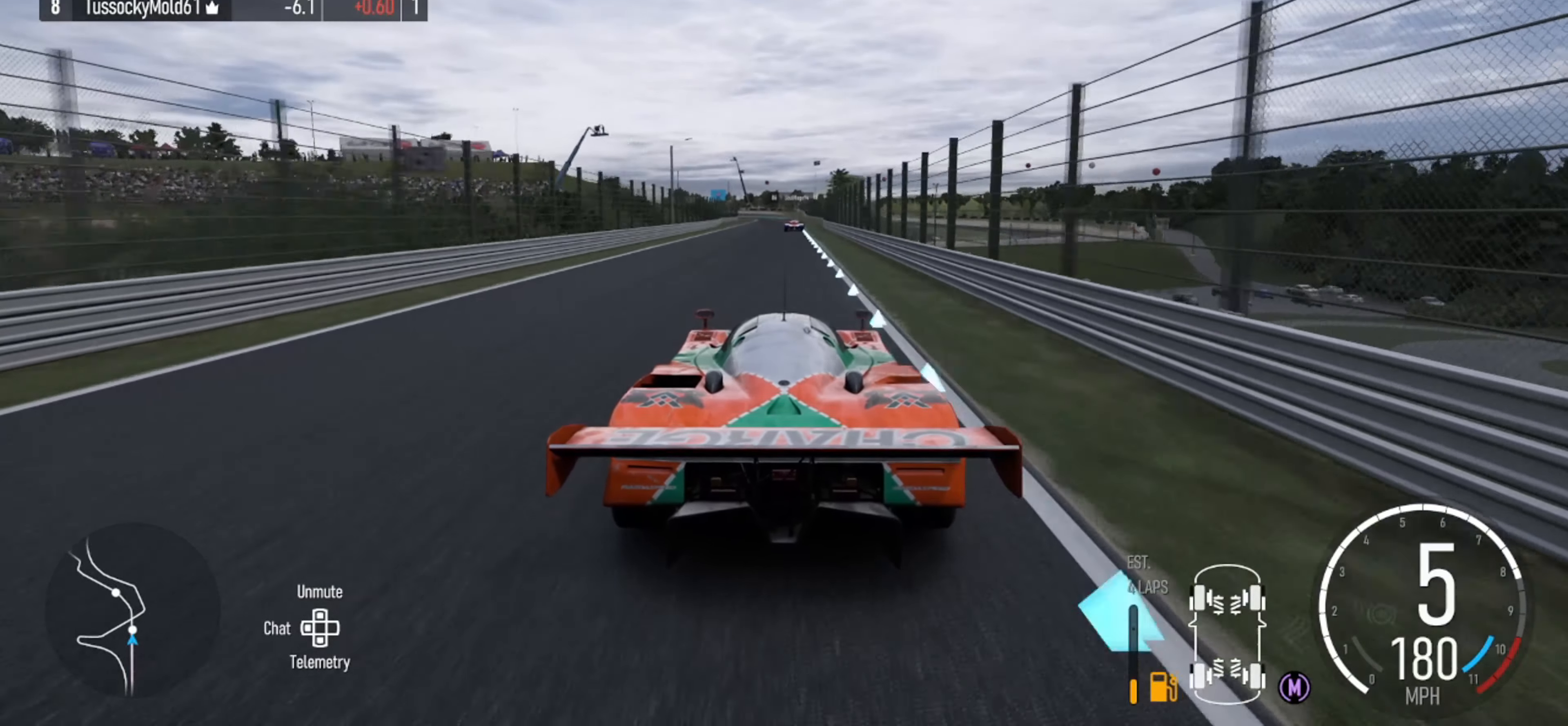
{"buttons": ["R2"], "left_stick": "right", "right_stick": "center", "events": [[34, "left_stick", "right"], [100, "left_stick", "center"], [467, "left_stick", "right"]]}
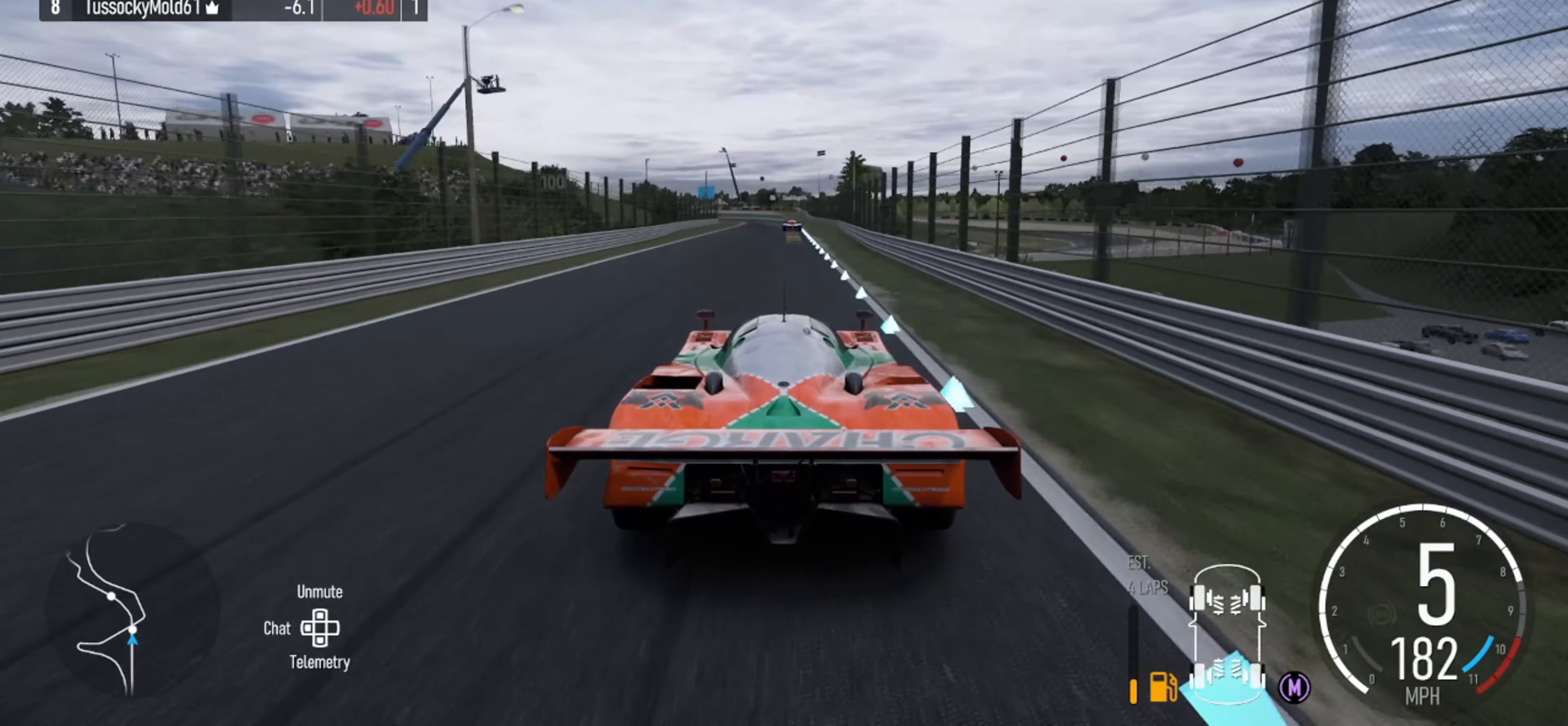
{"buttons": ["R2"], "left_stick": "center", "right_stick": "center", "events": [[67, "left_stick", "center"]]}
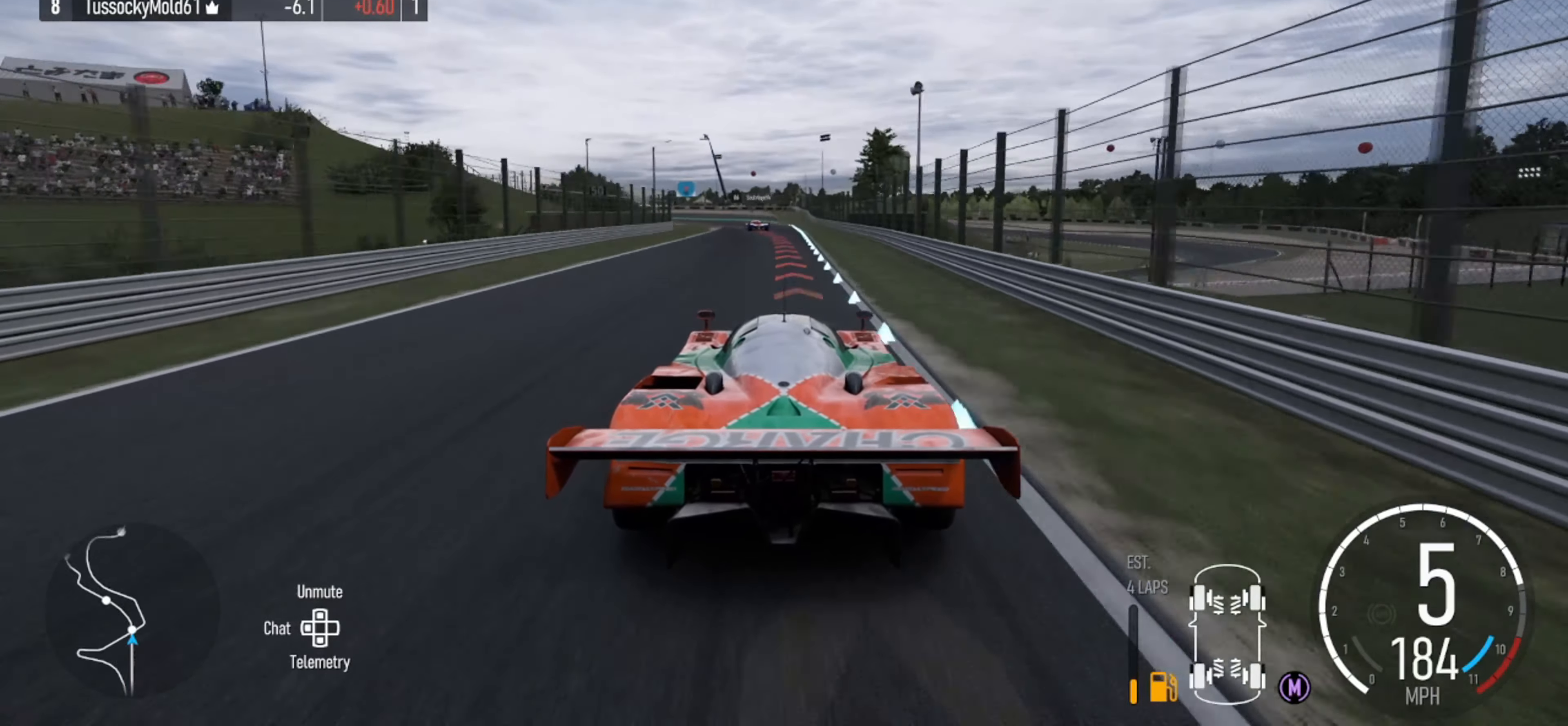
{"buttons": [], "left_stick": "left", "right_stick": "center", "events": [[234, "left_stick", "left"], [367, "R2", "up"]]}
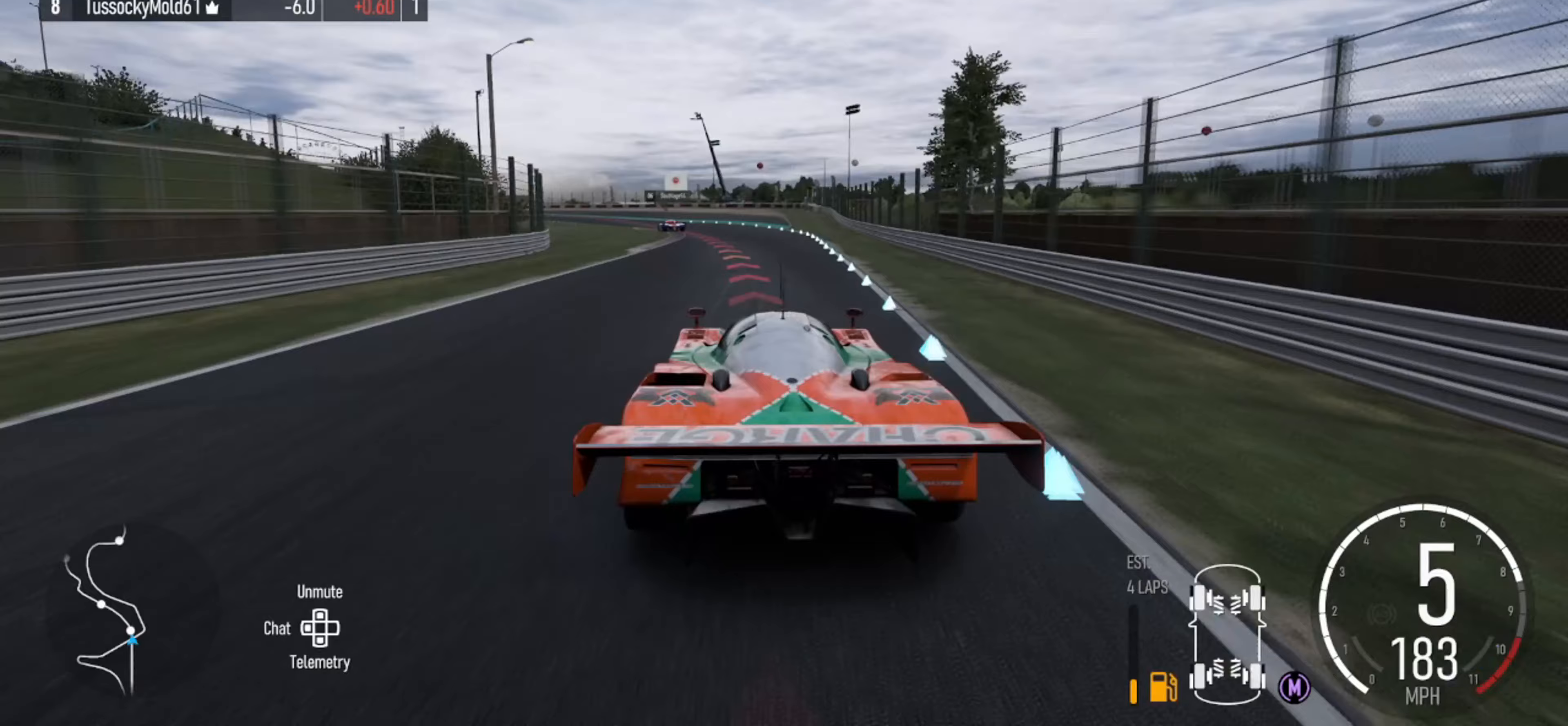
{"buttons": [], "left_stick": "left", "right_stick": "center", "events": []}
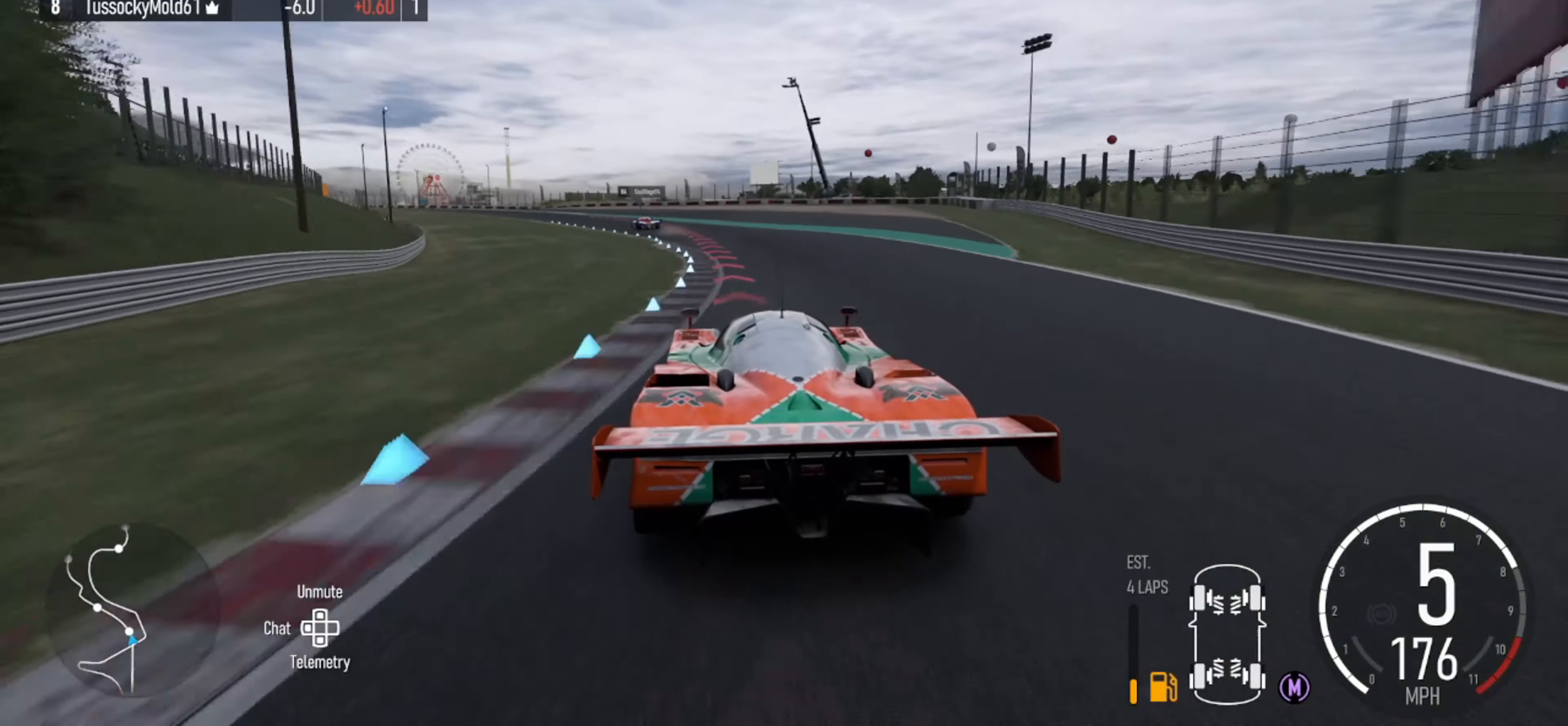
{"buttons": ["R2"], "left_stick": "left", "right_stick": "center", "events": [[400, "R2", "down"]]}
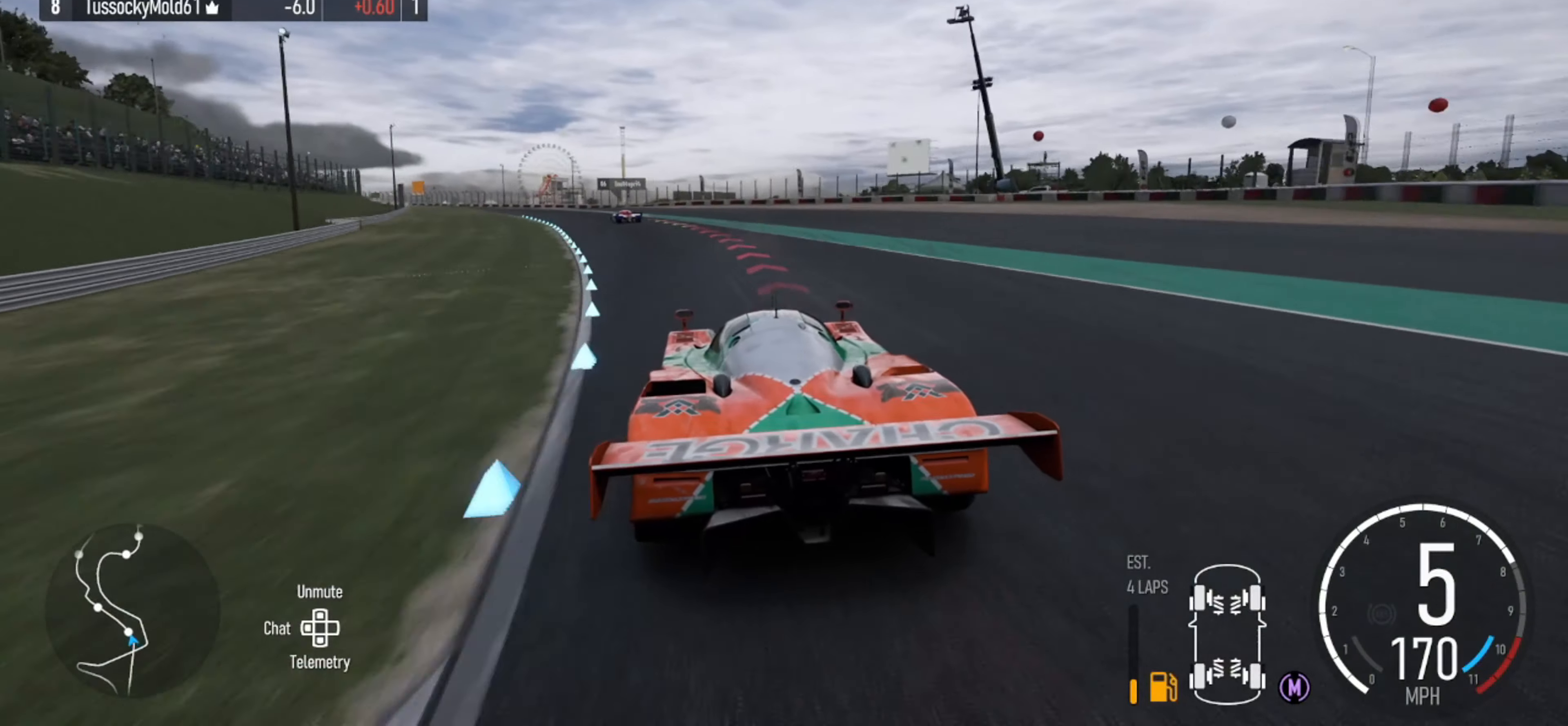
{"buttons": ["R2"], "left_stick": "left", "right_stick": "center", "events": []}
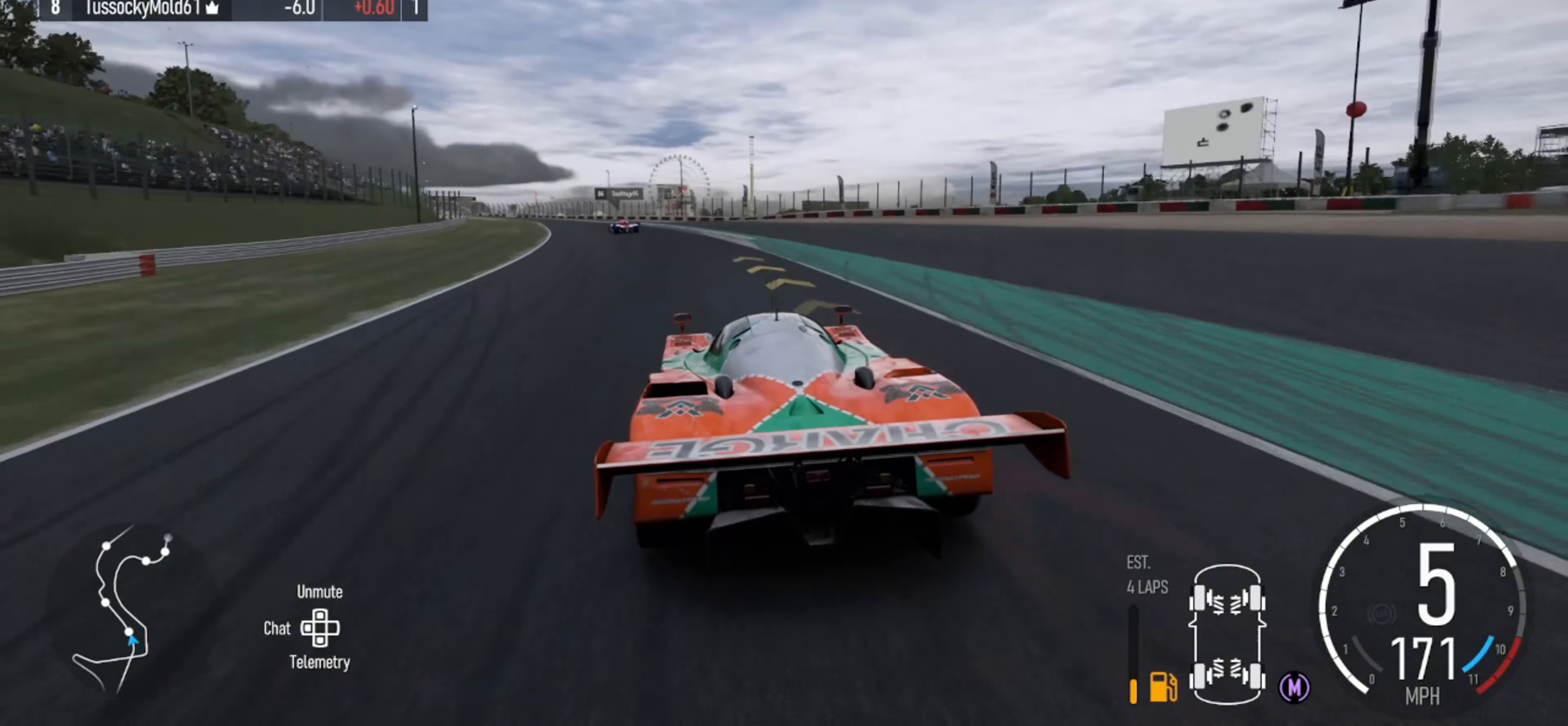
{"buttons": ["R2"], "left_stick": "left", "right_stick": "center", "events": []}
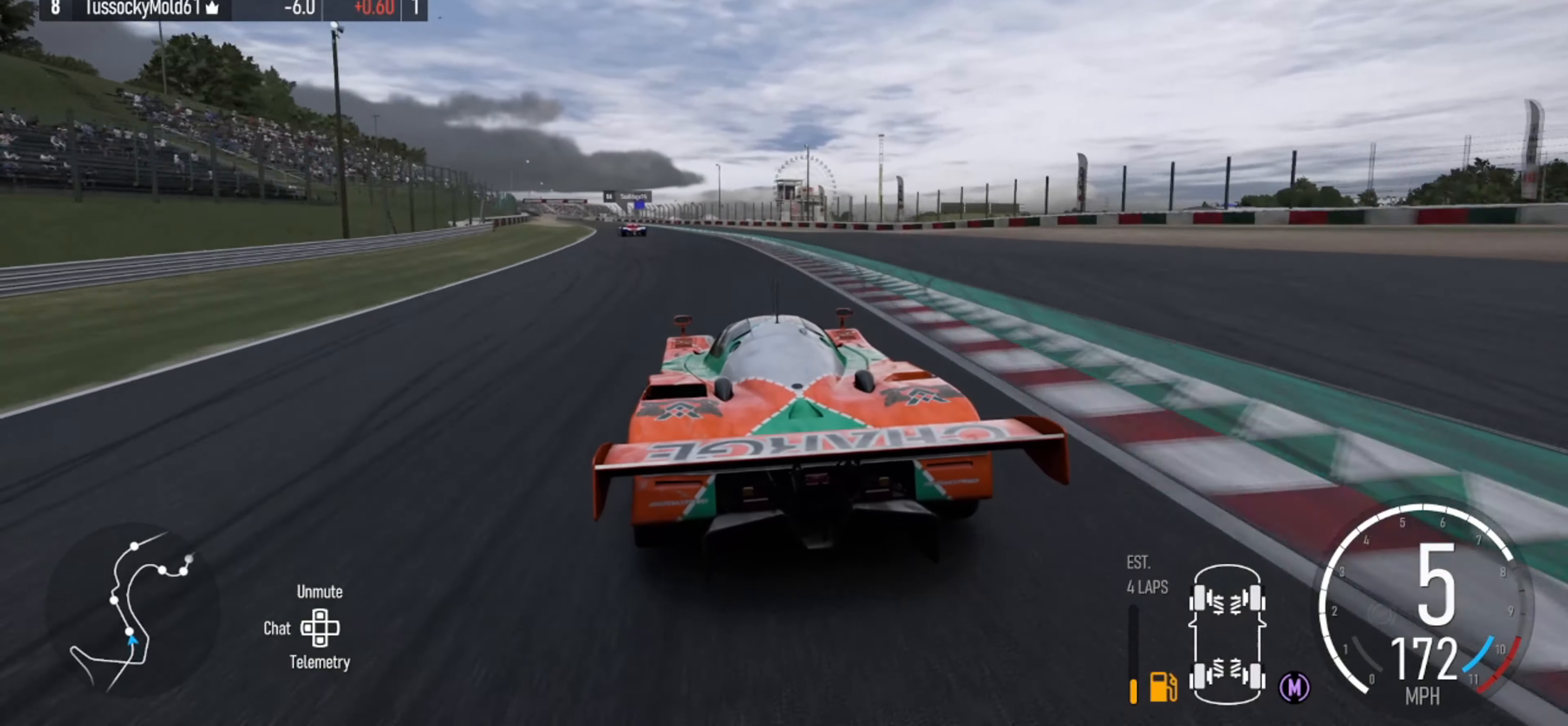
{"buttons": ["R2"], "left_stick": "left", "right_stick": "center", "events": [[167, "left_stick", "center"], [267, "left_stick", "left"]]}
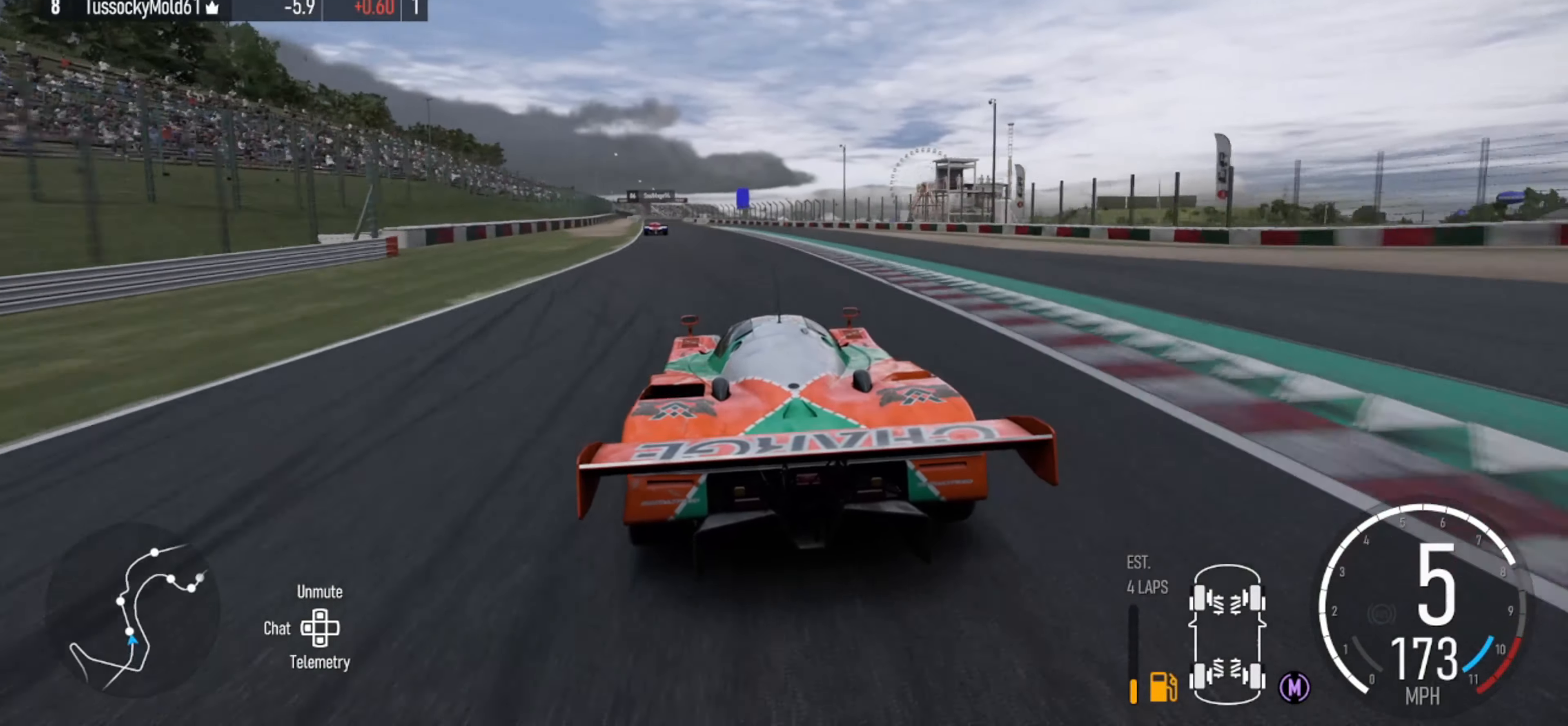
{"buttons": ["R2"], "left_stick": "center", "right_stick": "center", "events": [[33, "right_stick", "down"], [167, "right_stick", "center"], [200, "left_stick", "center"]]}
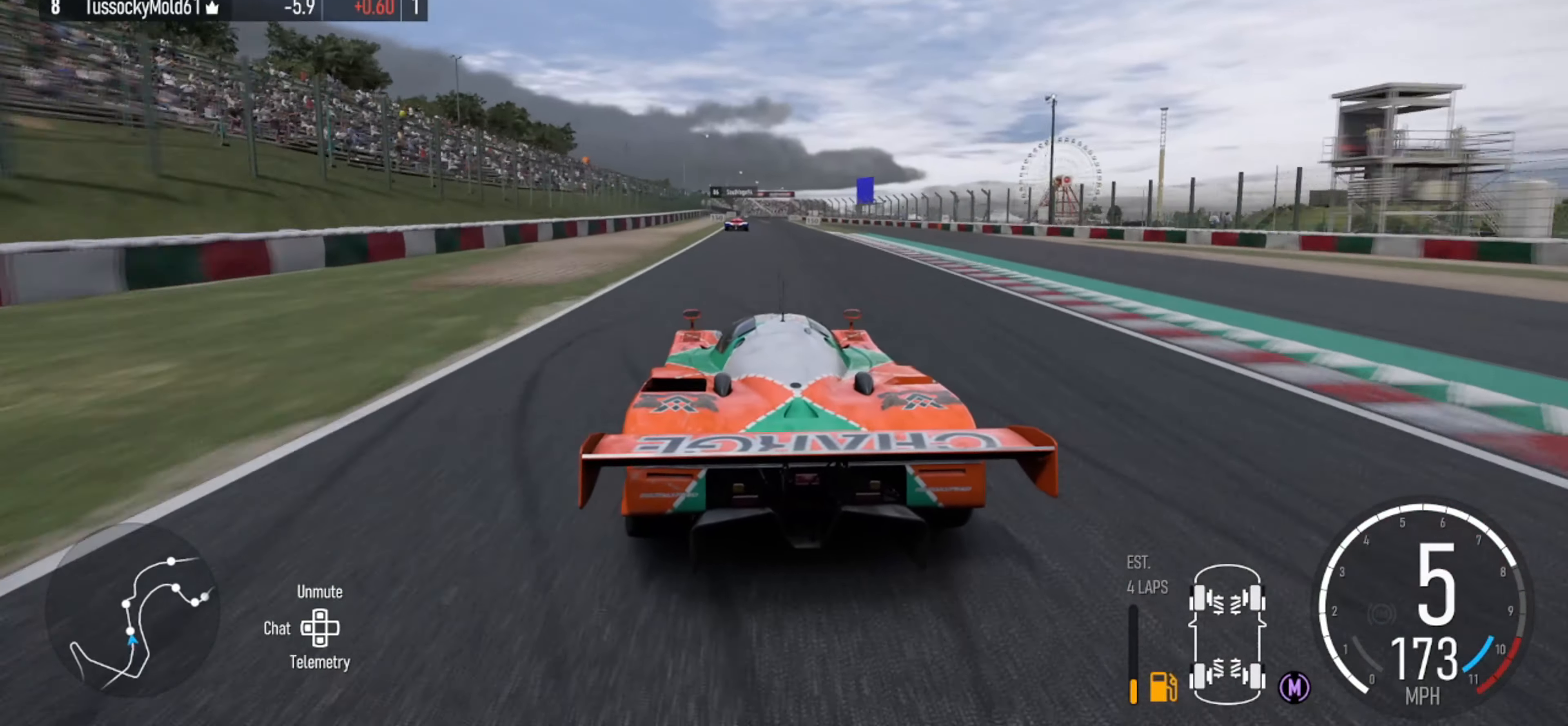
{"buttons": ["R2"], "left_stick": "center", "right_stick": "center", "events": [[433, "left_stick", "right"], [500, "left_stick", "center"]]}
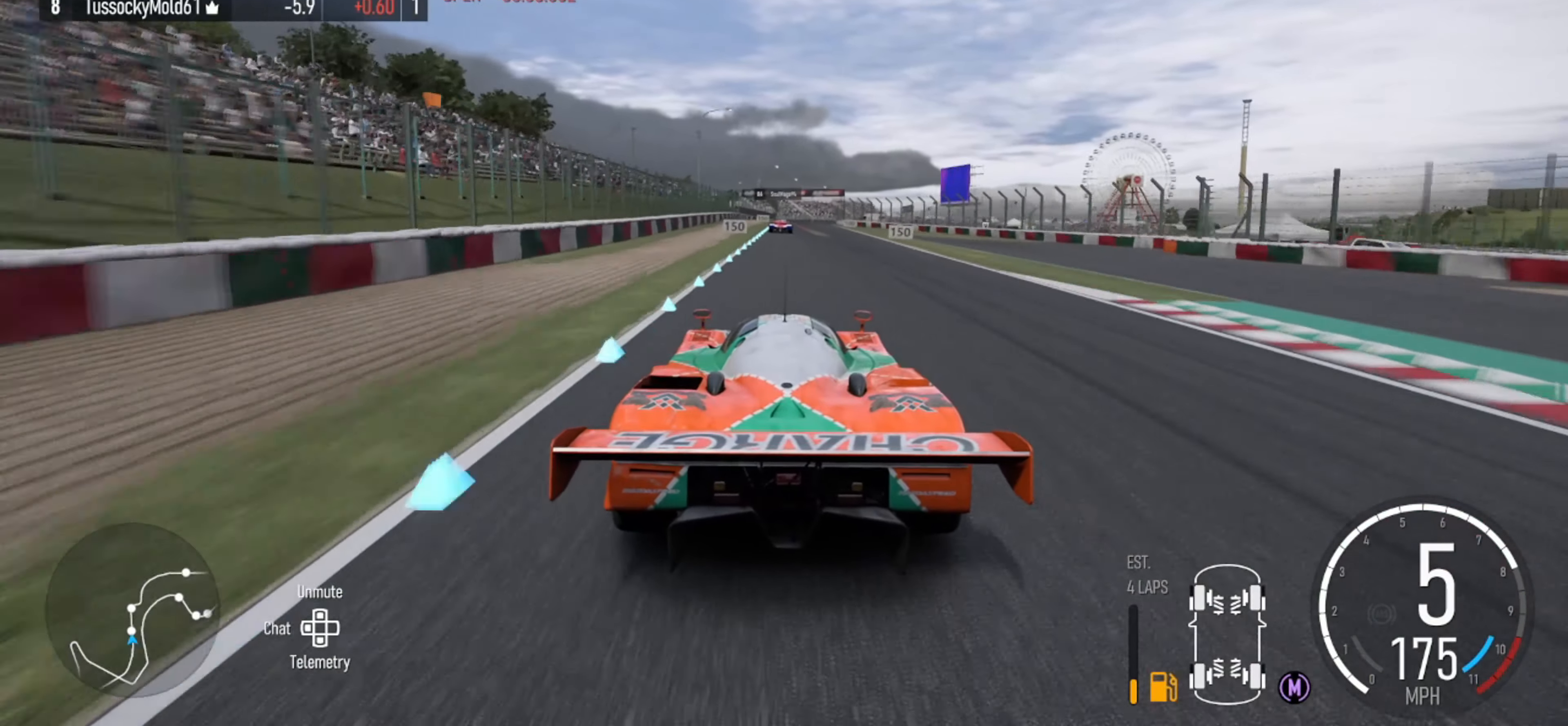
{"buttons": ["R2"], "left_stick": "center", "right_stick": "center", "events": []}
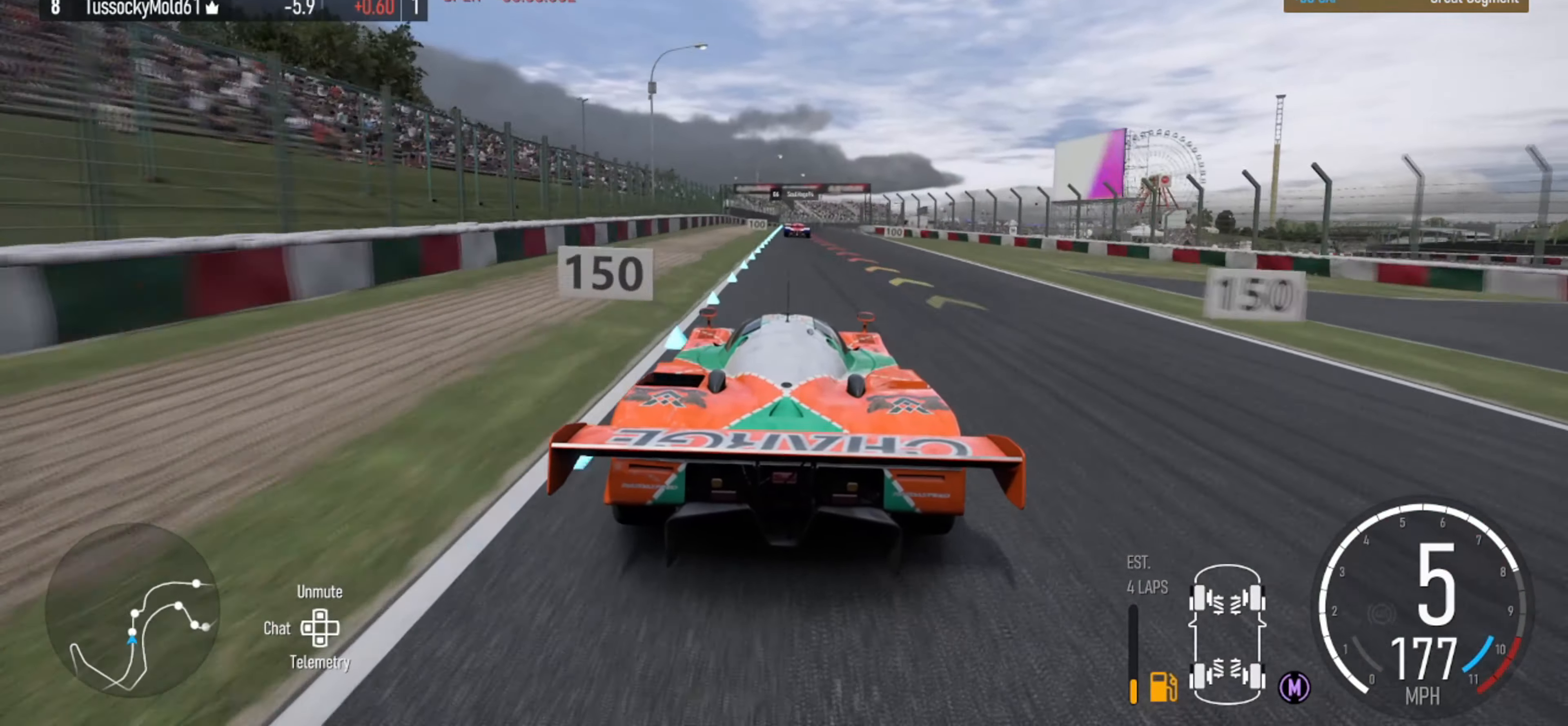
{"buttons": ["L2"], "left_stick": "center", "right_stick": "center", "events": [[100, "R2", "up"], [167, "L2", "down"], [400, "B", "down"], [500, "B", "up"]]}
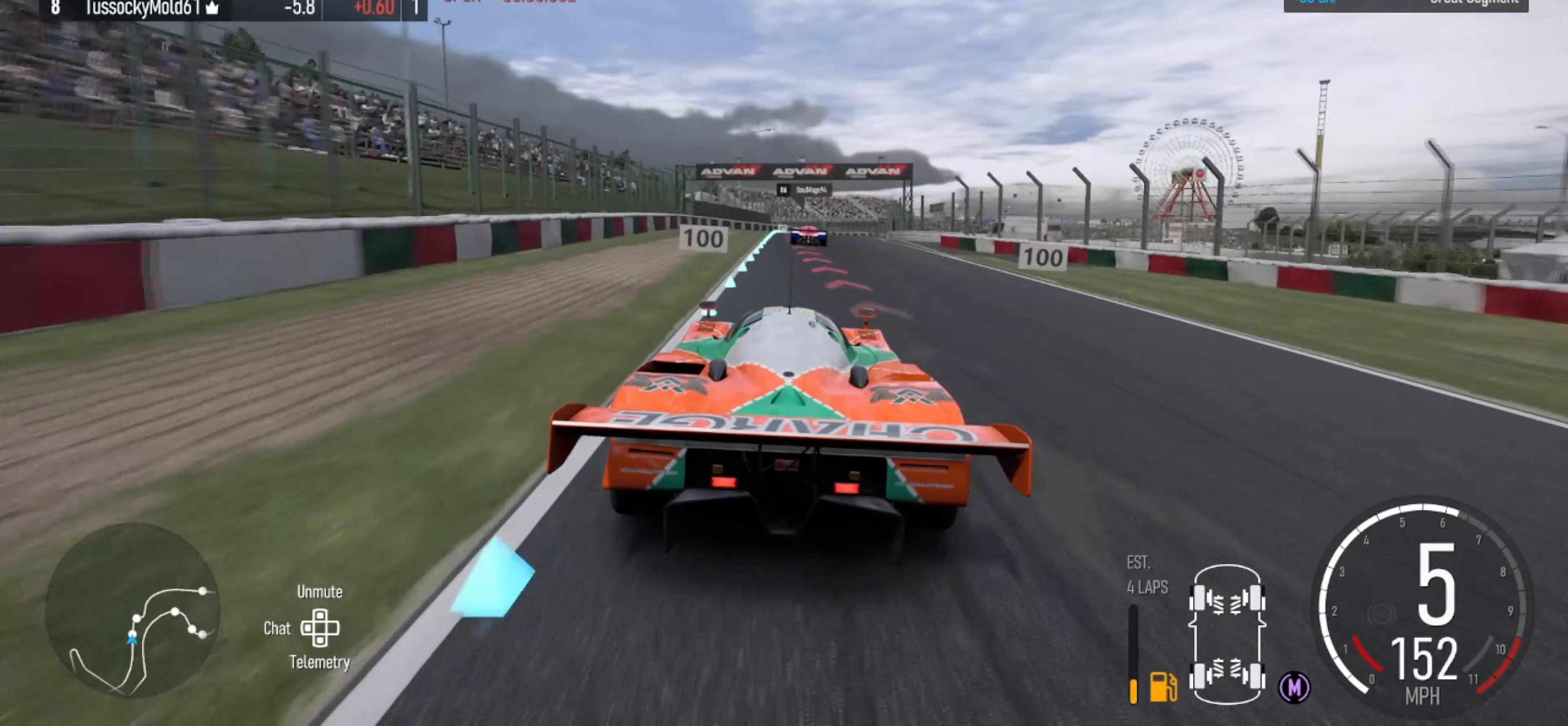
{"buttons": ["L2"], "left_stick": "center", "right_stick": "center", "events": [[367, "B", "down"], [500, "B", "up"]]}